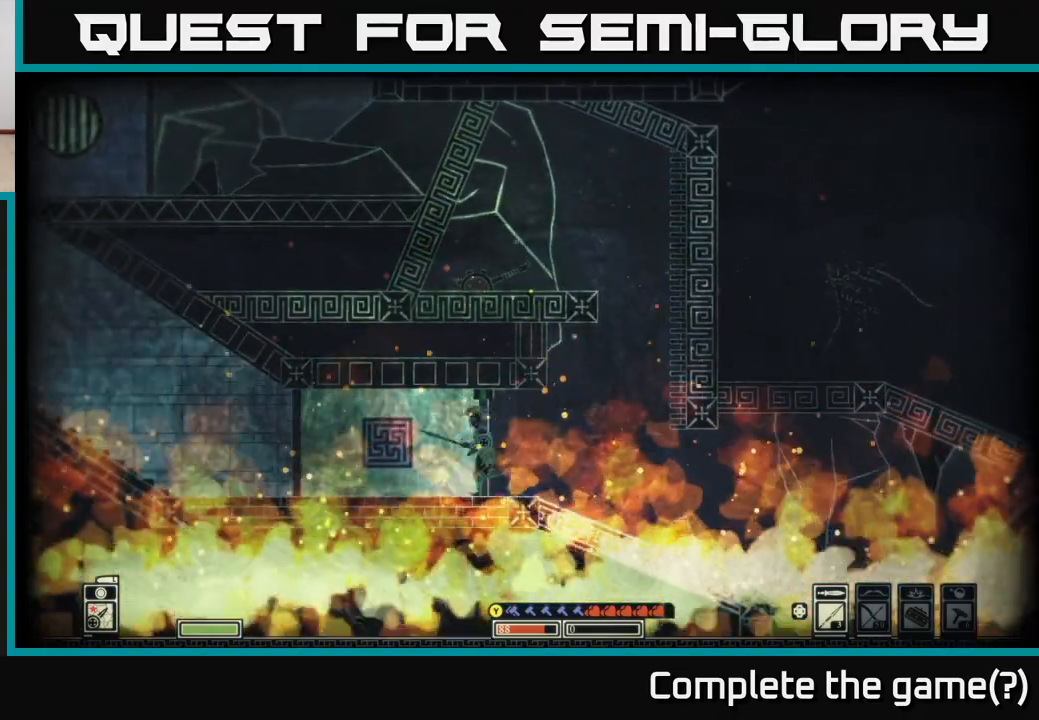
Gameplay with a controller (Xbox layout); each line is a JSON object with the inputs held at the frame after it. "events" lists button and stick changes between this image and that frame as [ms after this image, input, new state], when the widget could be followed in between.
{"buttons": [], "left_stick": "left", "right_stick": "center", "events": []}
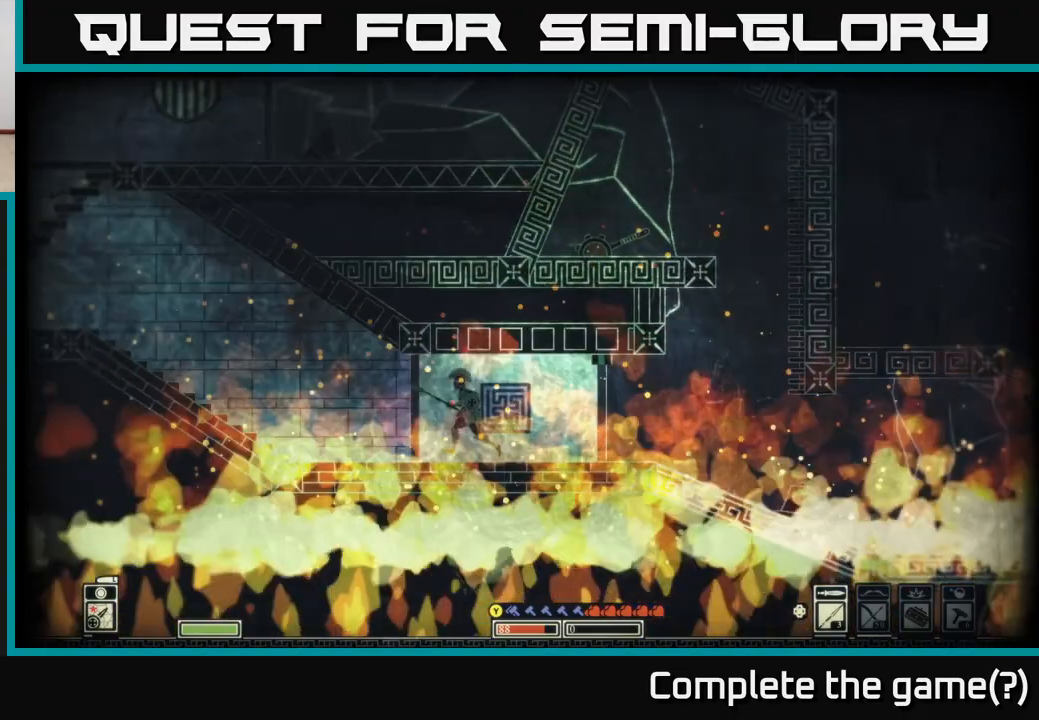
{"buttons": ["A"], "left_stick": "left", "right_stick": "center", "events": [[417, "A", "down"]]}
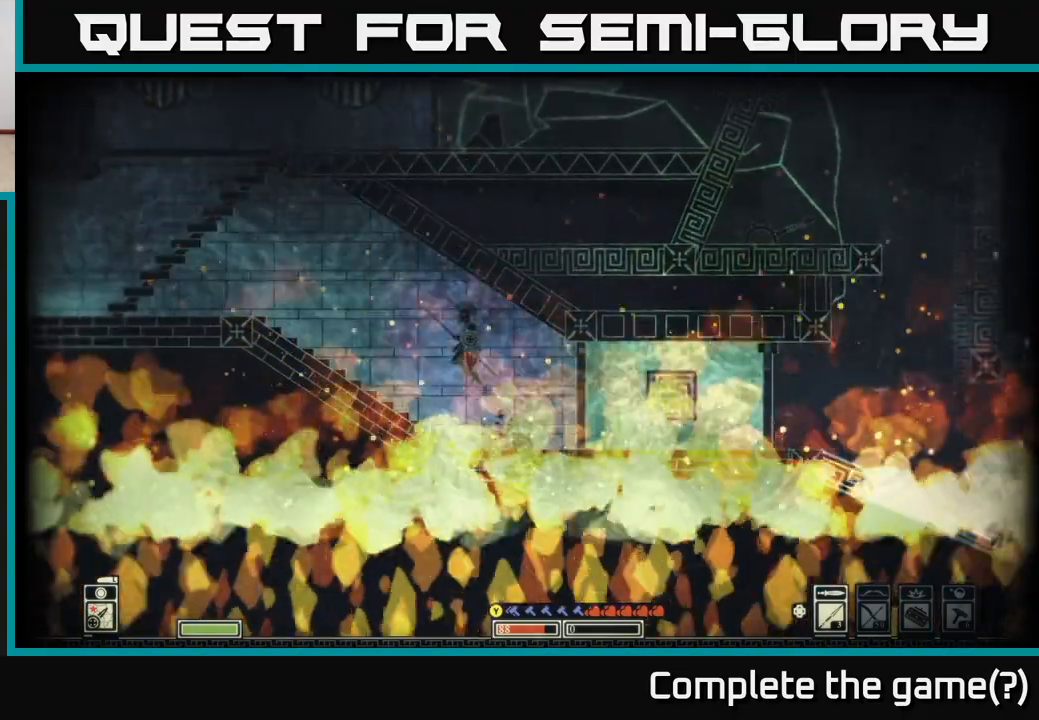
{"buttons": [], "left_stick": "left", "right_stick": "center", "events": [[250, "A", "up"]]}
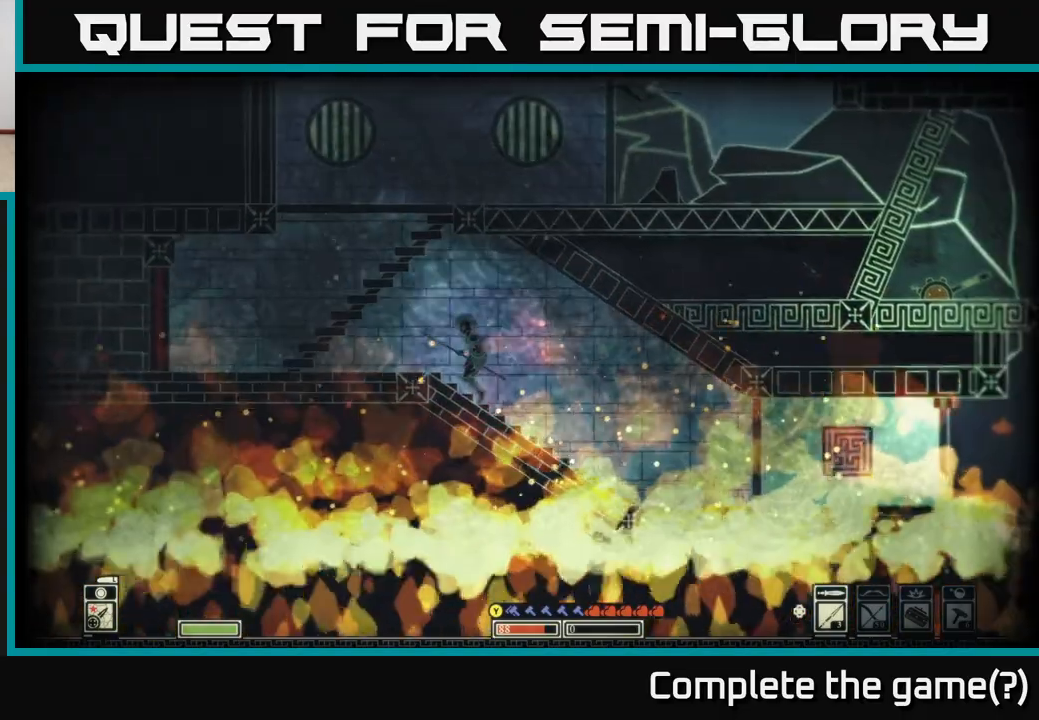
{"buttons": [], "left_stick": "left", "right_stick": "center", "events": []}
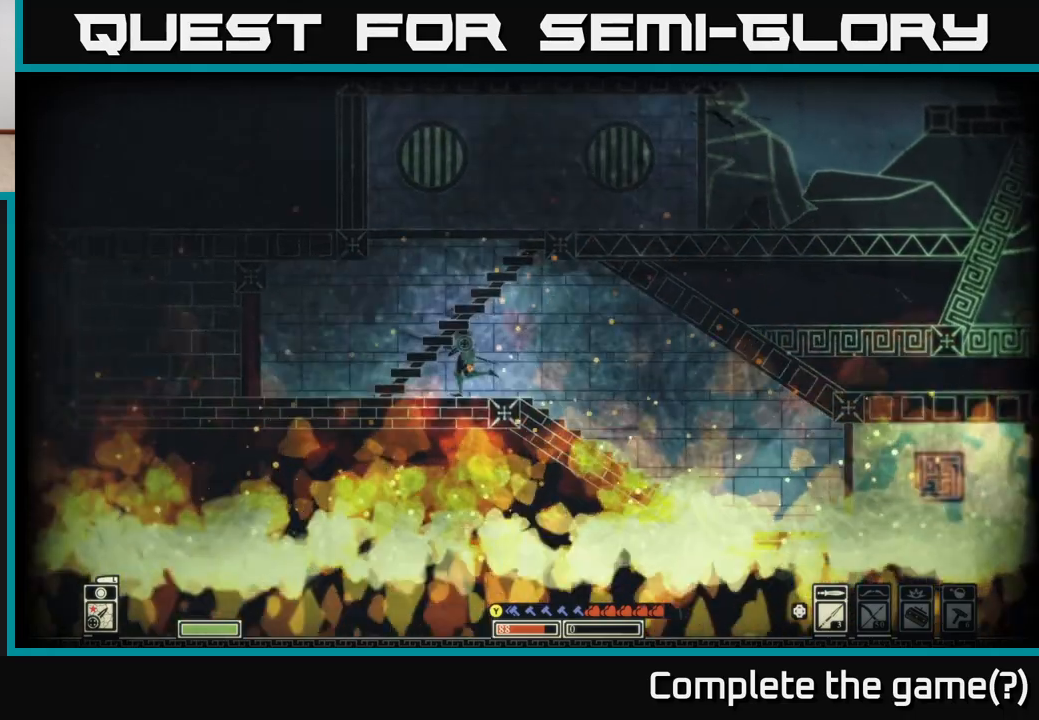
{"buttons": [], "left_stick": "center", "right_stick": "center", "events": [[50, "A", "down"], [133, "left_stick", "right"], [367, "left_stick", "center"], [450, "A", "up"]]}
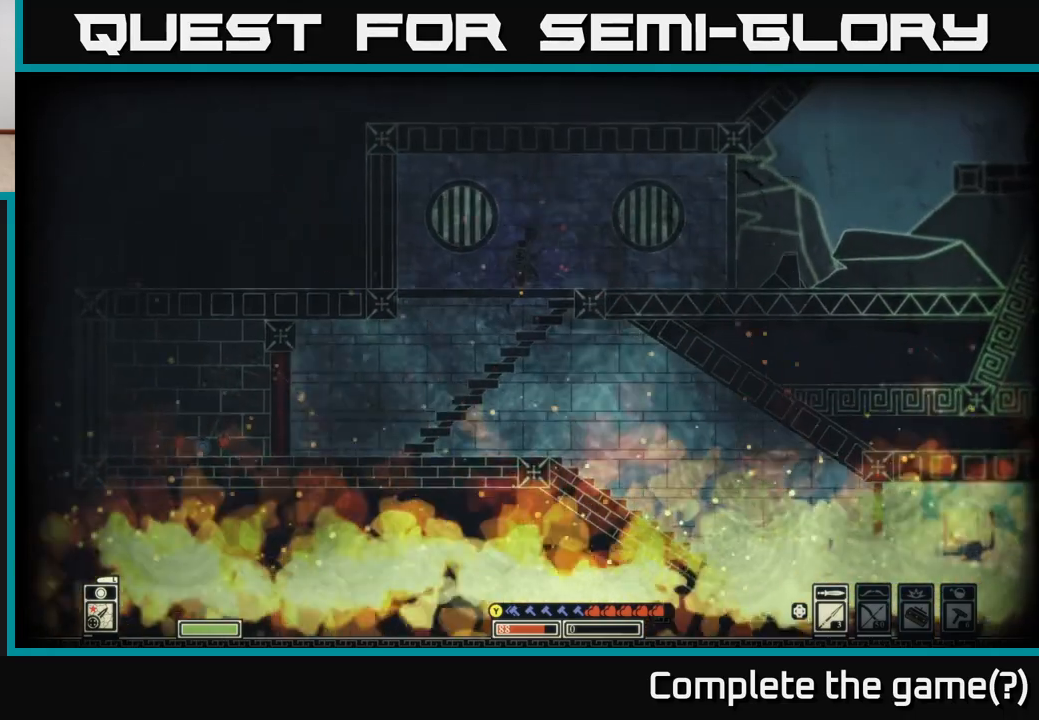
{"buttons": [], "left_stick": "right", "right_stick": "center", "events": [[83, "left_stick", "right"], [200, "A", "down"], [317, "A", "up"]]}
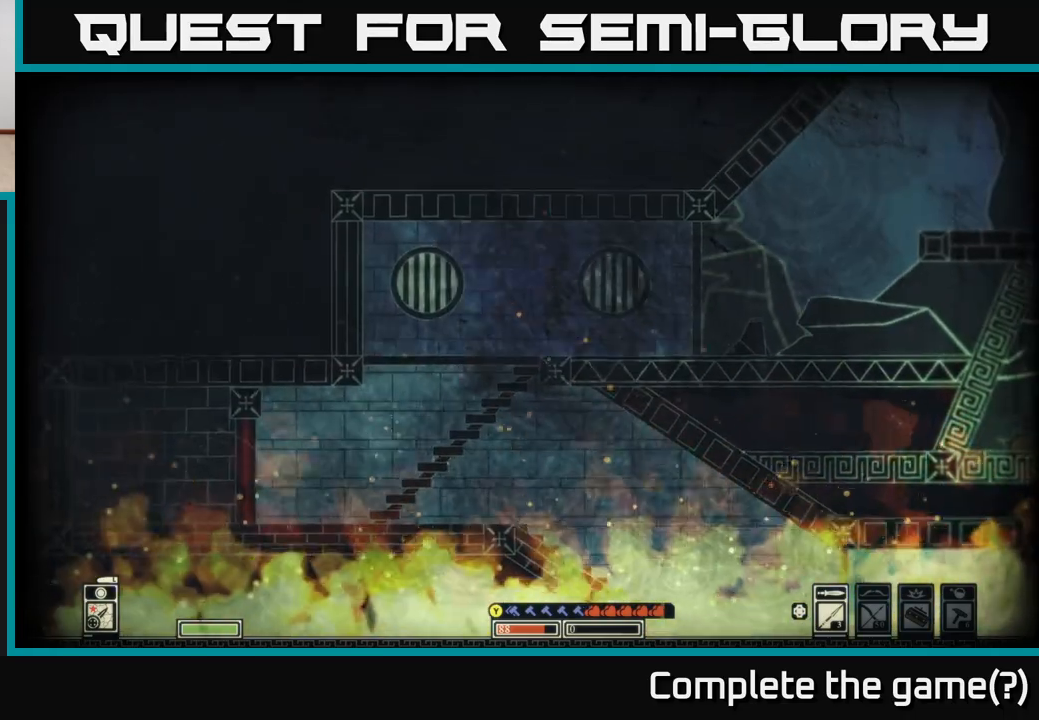
{"buttons": [], "left_stick": "right", "right_stick": "center", "events": []}
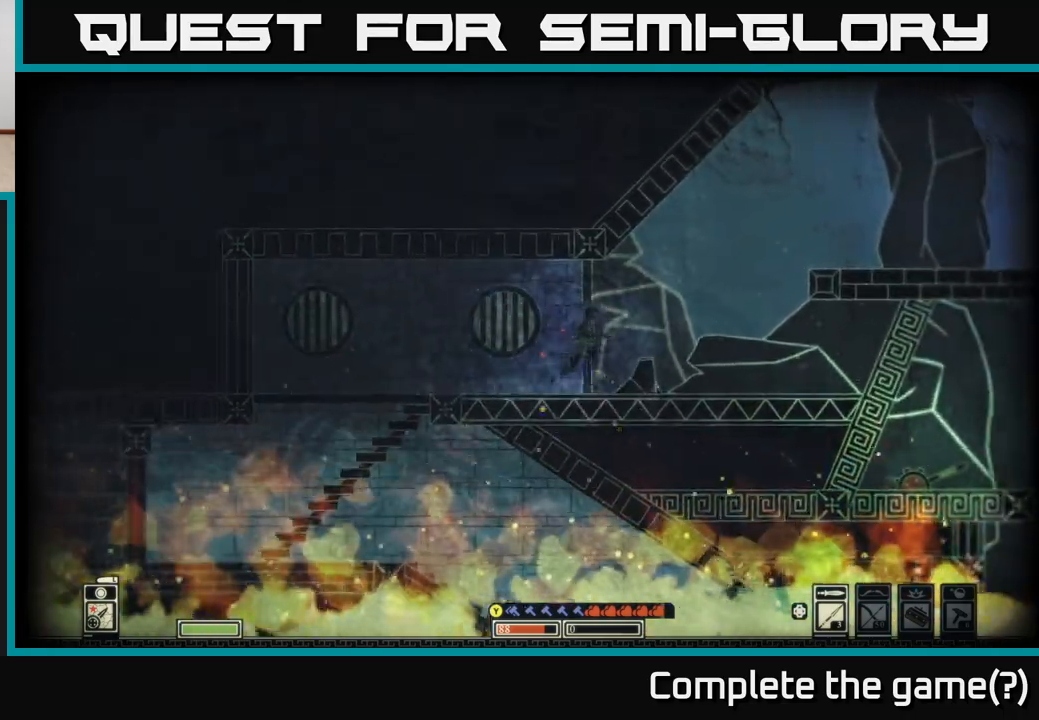
{"buttons": ["A"], "left_stick": "right", "right_stick": "center", "events": [[267, "A", "down"]]}
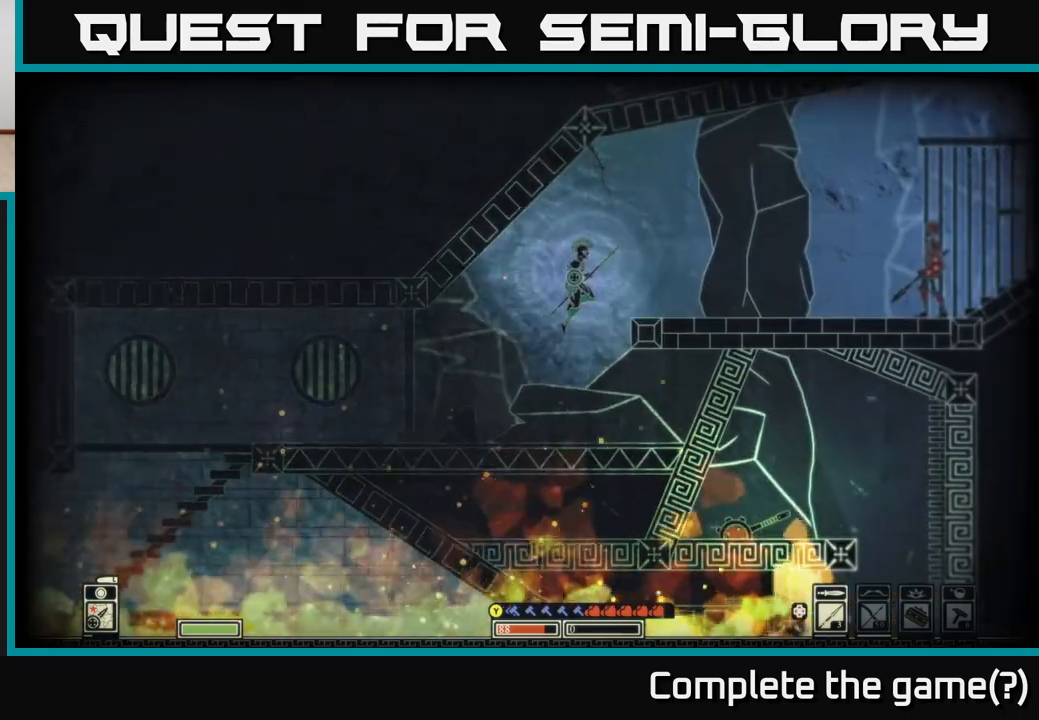
{"buttons": ["A"], "left_stick": "right", "right_stick": "center", "events": [[150, "A", "up"], [467, "A", "down"]]}
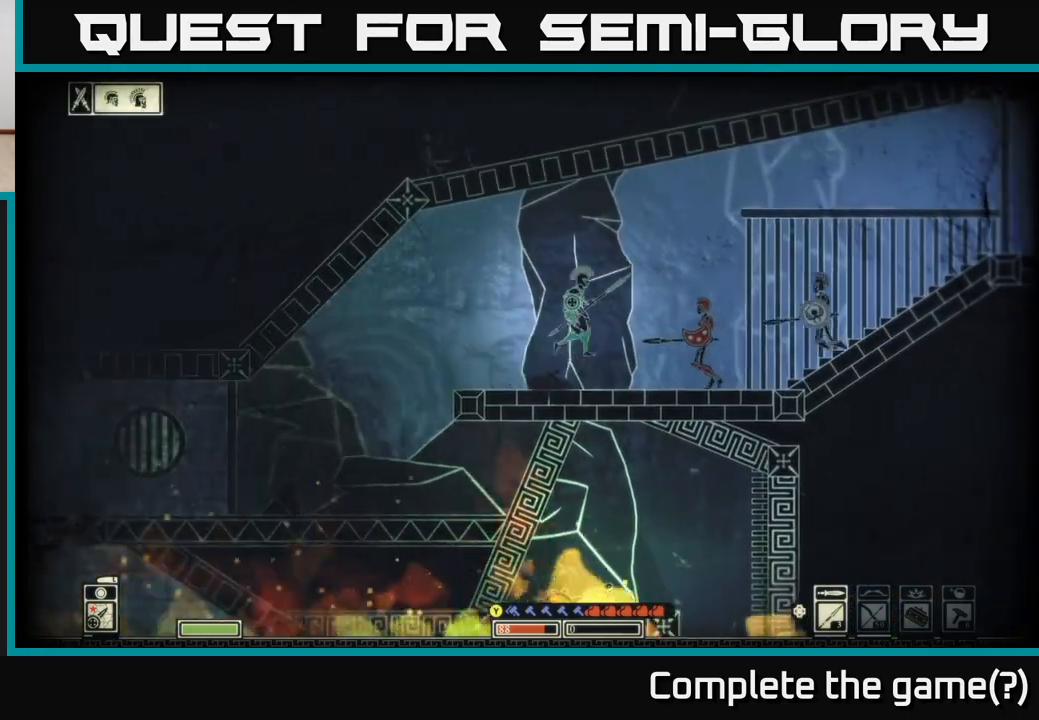
{"buttons": [], "left_stick": "right", "right_stick": "center", "events": [[417, "A", "up"]]}
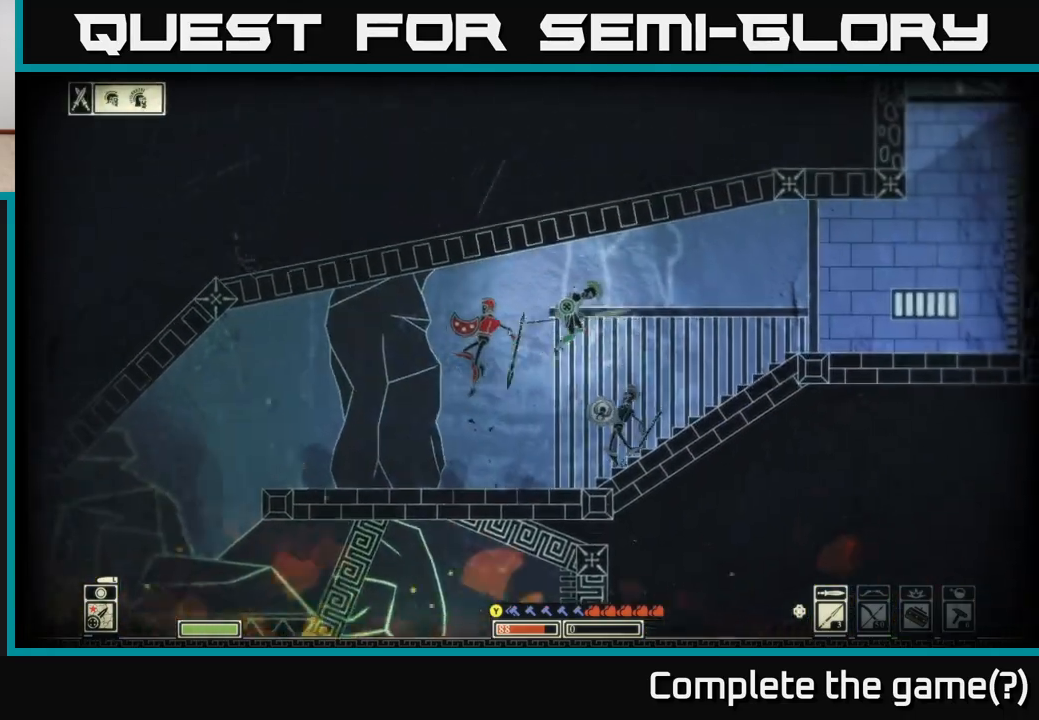
{"buttons": [], "left_stick": "right", "right_stick": "center", "events": []}
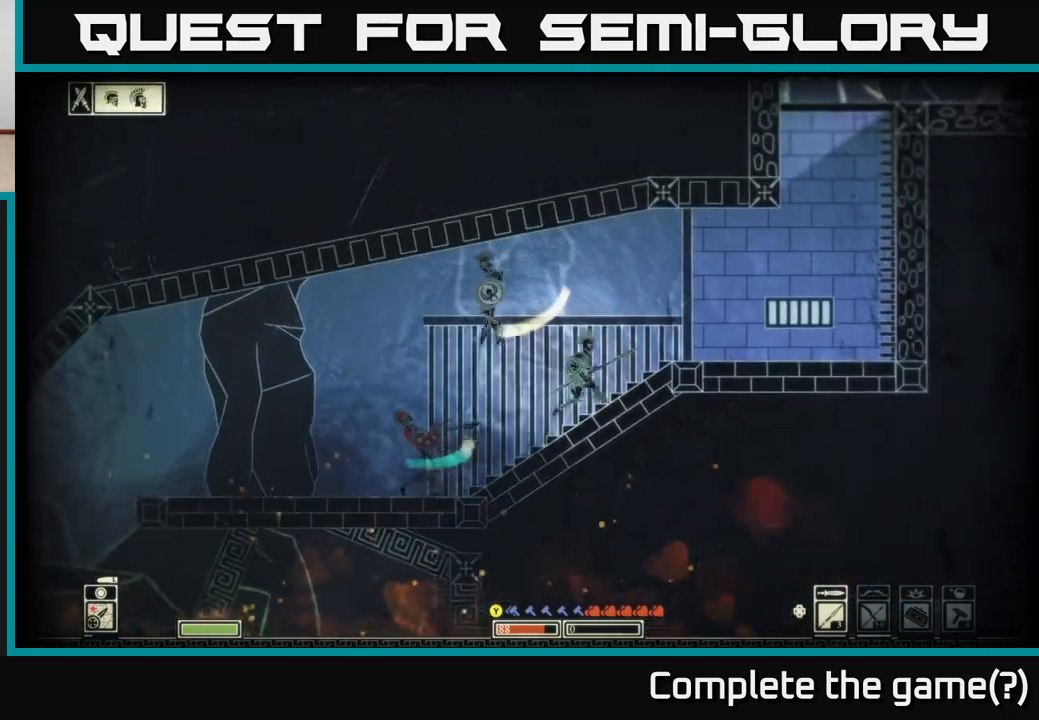
{"buttons": [], "left_stick": "right", "right_stick": "center", "events": []}
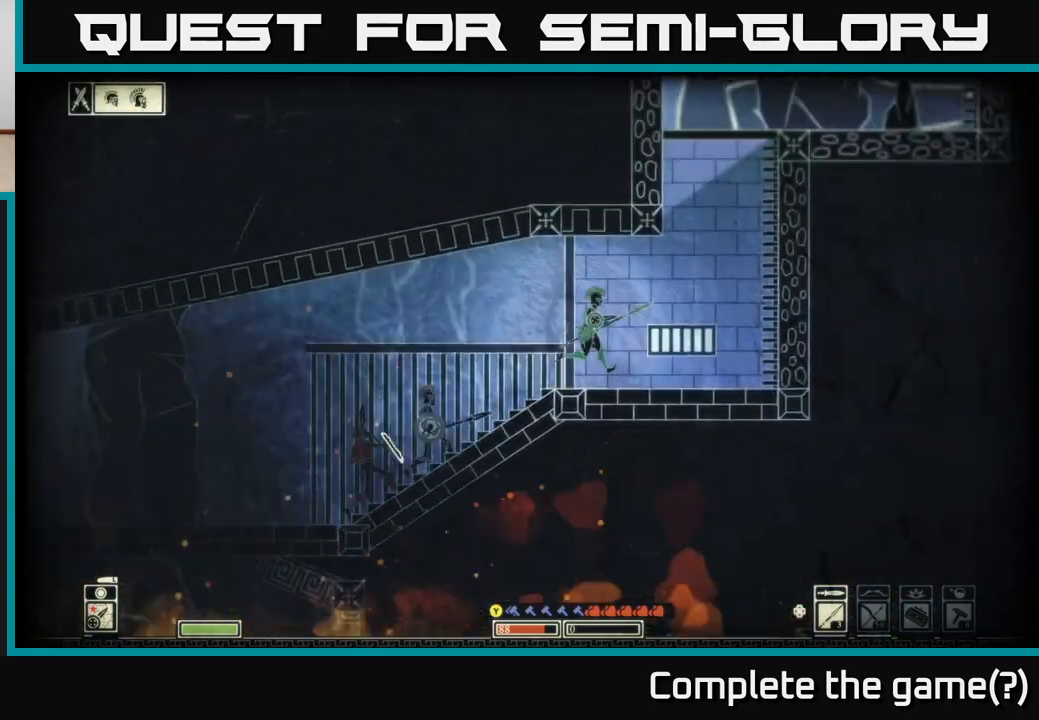
{"buttons": ["A"], "left_stick": "right", "right_stick": "center", "events": [[267, "A", "down"]]}
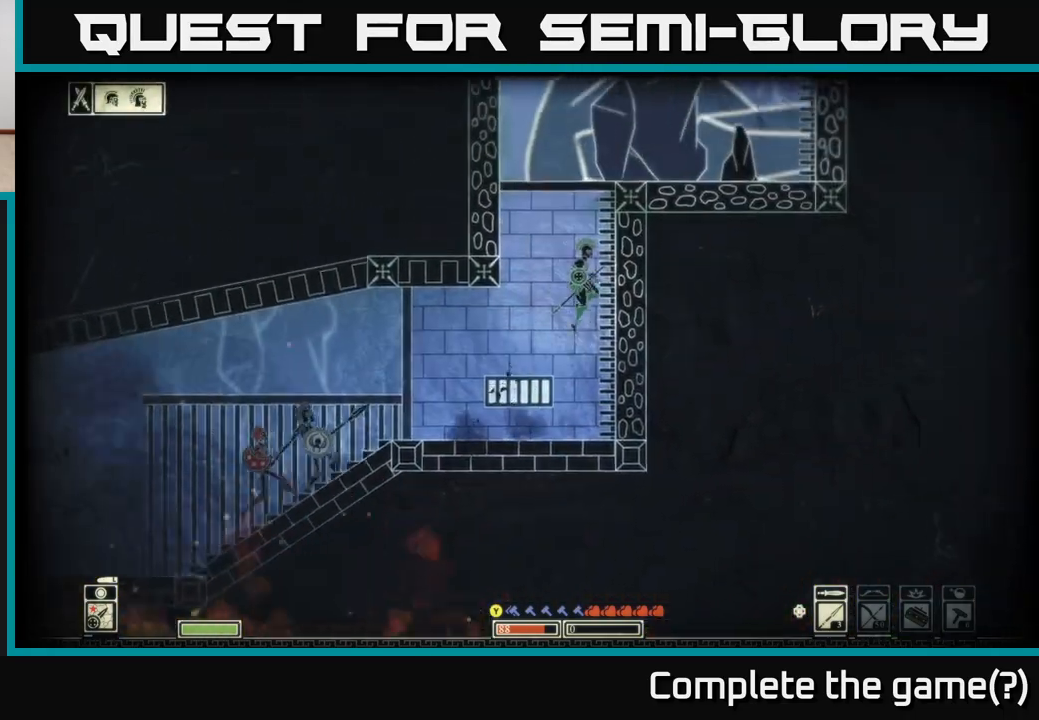
{"buttons": [], "left_stick": "right", "right_stick": "center", "events": [[17, "A", "up"], [133, "A", "down"], [400, "A", "up"]]}
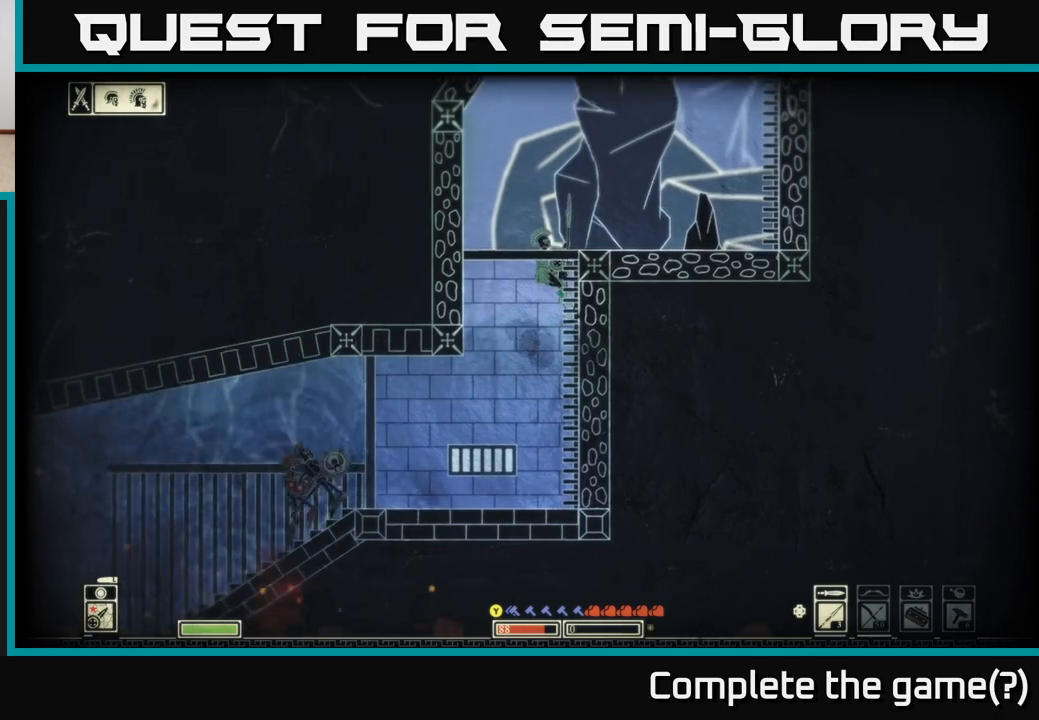
{"buttons": [], "left_stick": "right", "right_stick": "center", "events": [[17, "A", "down"], [200, "A", "up"]]}
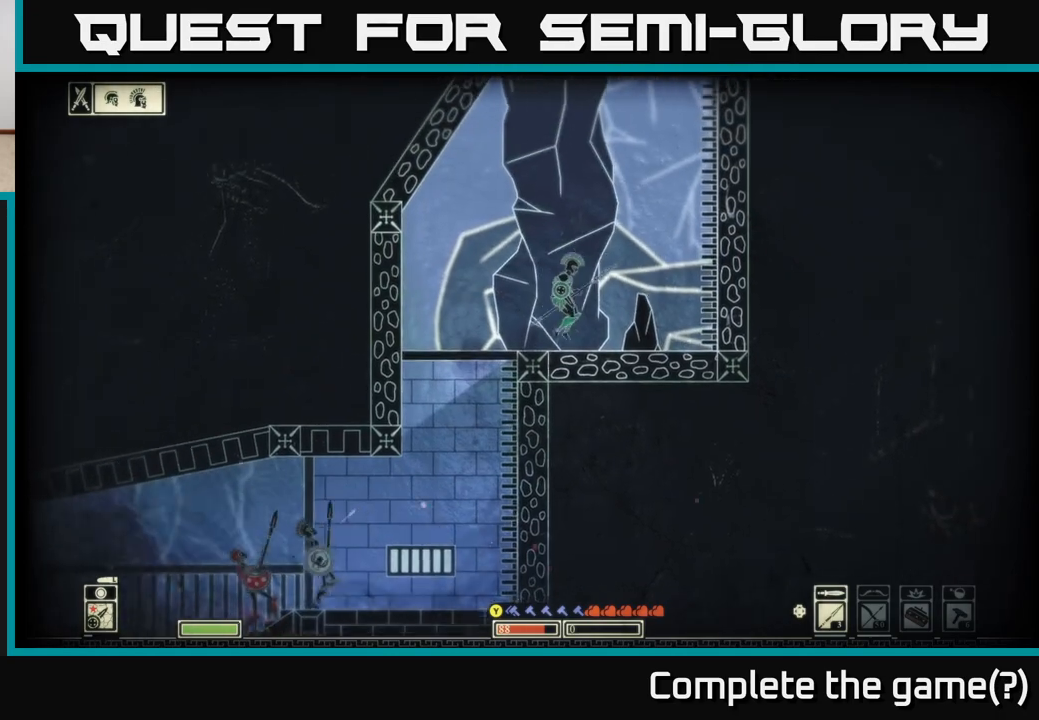
{"buttons": [], "left_stick": "right", "right_stick": "center", "events": [[50, "A", "down"], [333, "A", "up"]]}
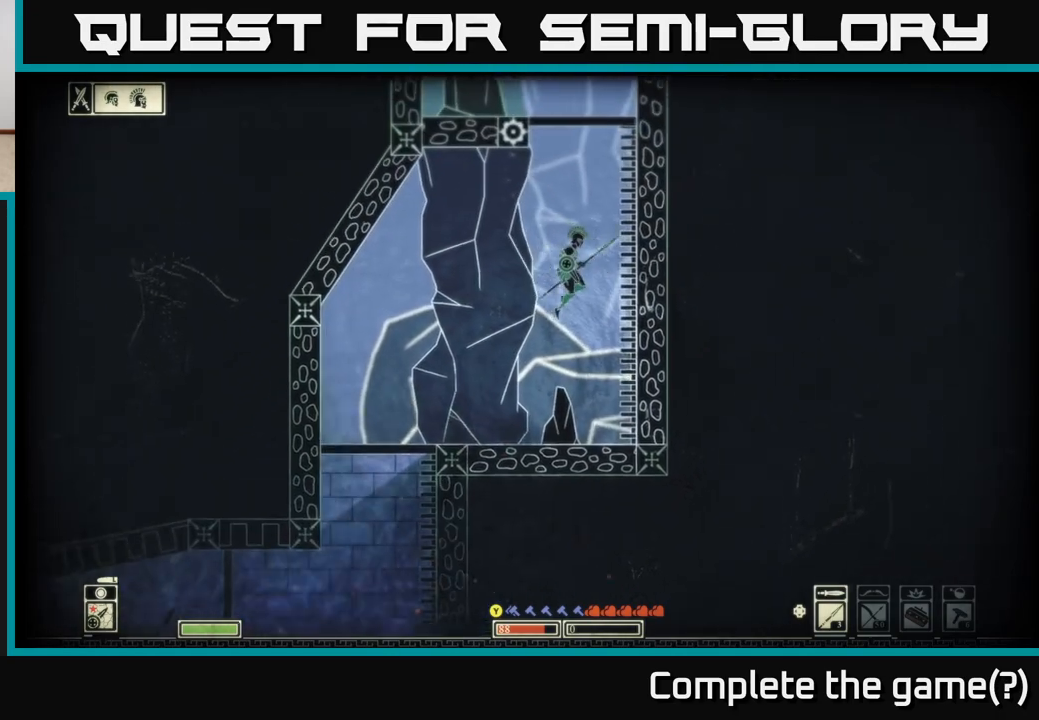
{"buttons": ["A"], "left_stick": "right", "right_stick": "center", "events": [[167, "A", "down"], [417, "A", "up"], [483, "A", "down"]]}
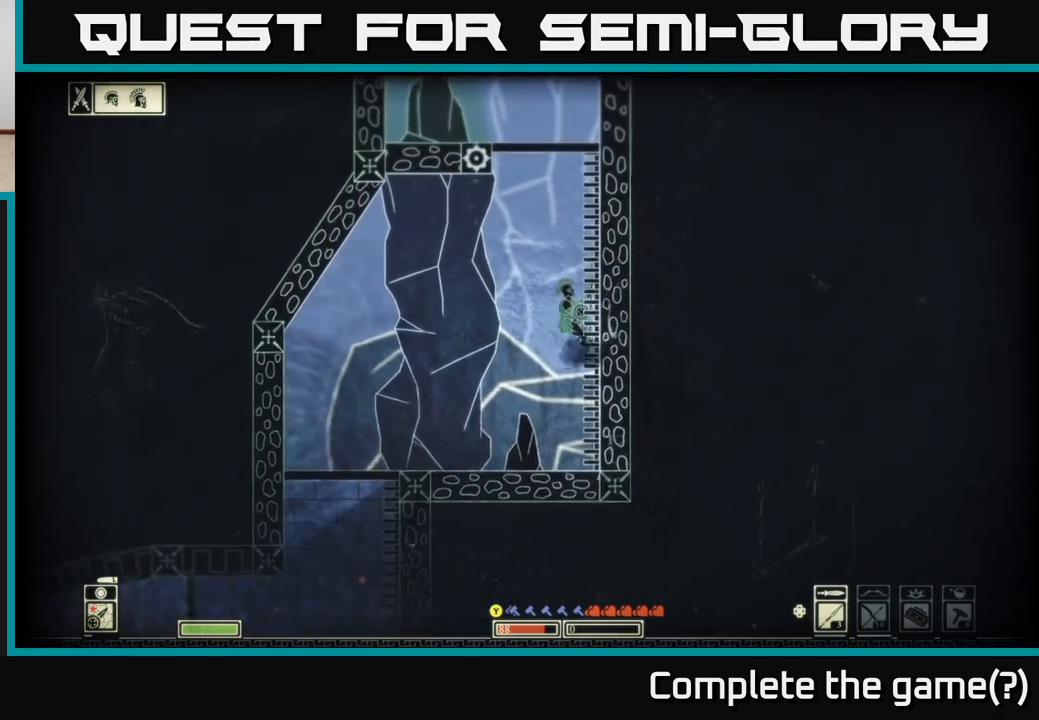
{"buttons": [], "left_stick": "right", "right_stick": "center", "events": [[183, "A", "up"], [267, "A", "down"], [500, "A", "up"]]}
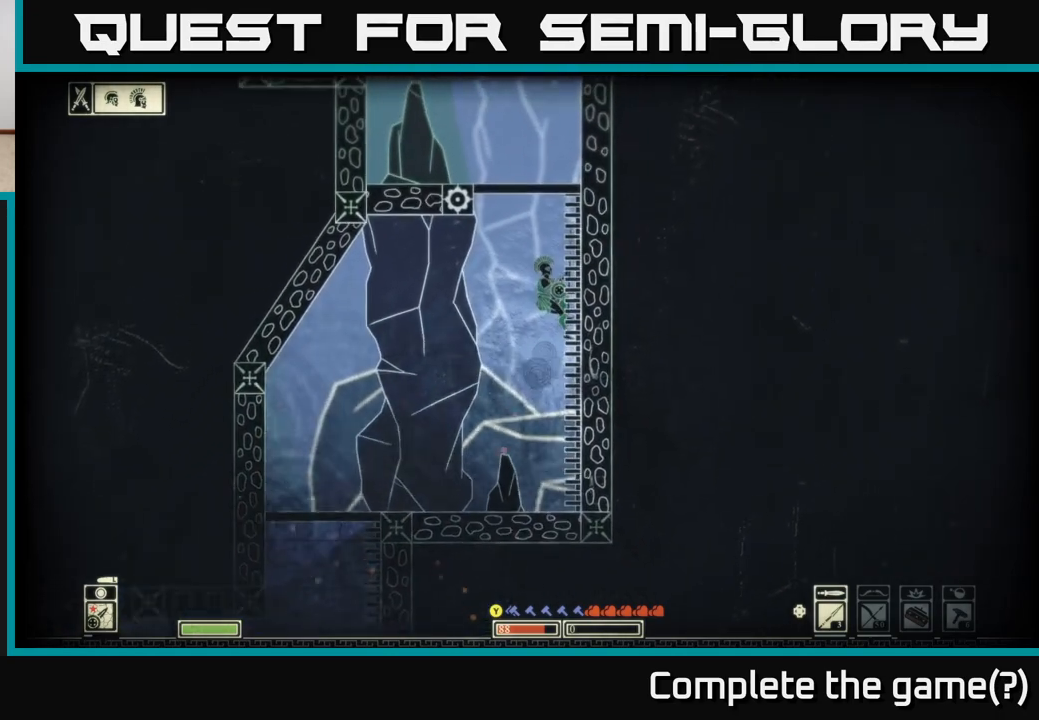
{"buttons": ["A"], "left_stick": "right", "right_stick": "center", "events": [[50, "A", "down"], [283, "A", "up"], [417, "A", "down"]]}
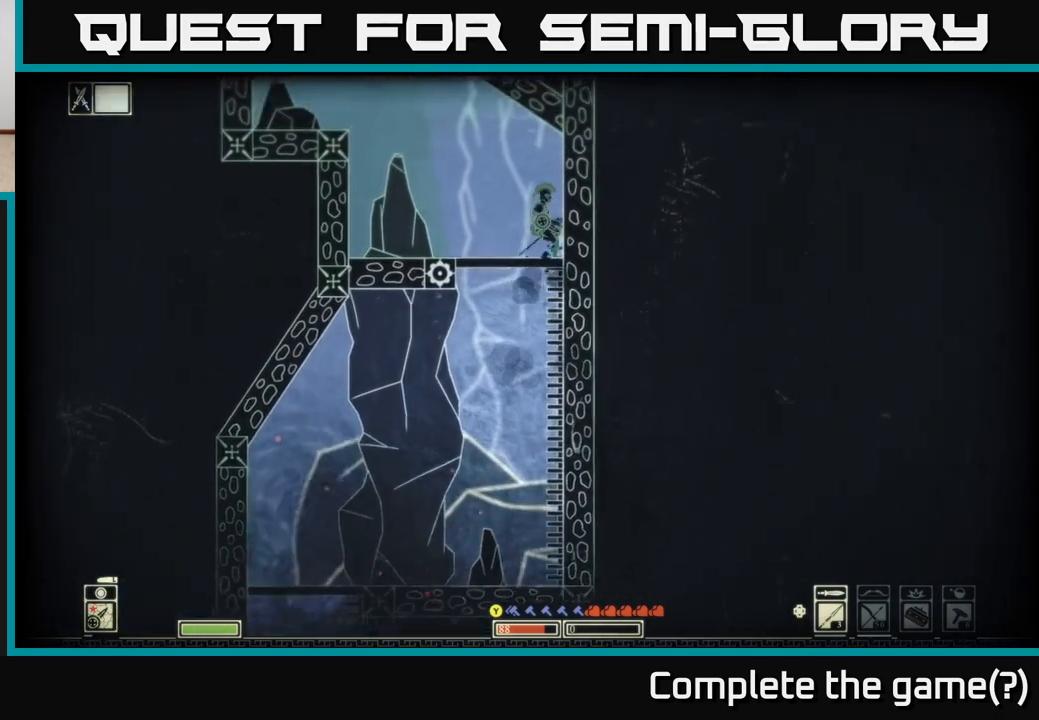
{"buttons": [], "left_stick": "left", "right_stick": "center", "events": [[33, "left_stick", "up-left"], [83, "left_stick", "left"], [183, "A", "up"]]}
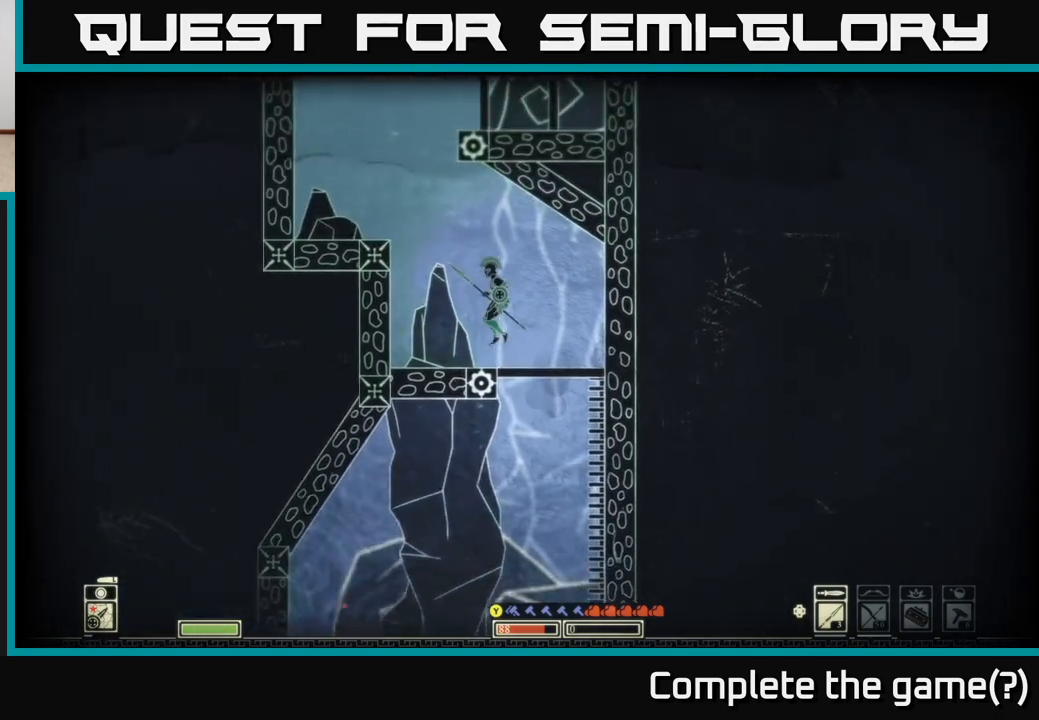
{"buttons": ["A"], "left_stick": "left", "right_stick": "center", "events": [[133, "A", "down"]]}
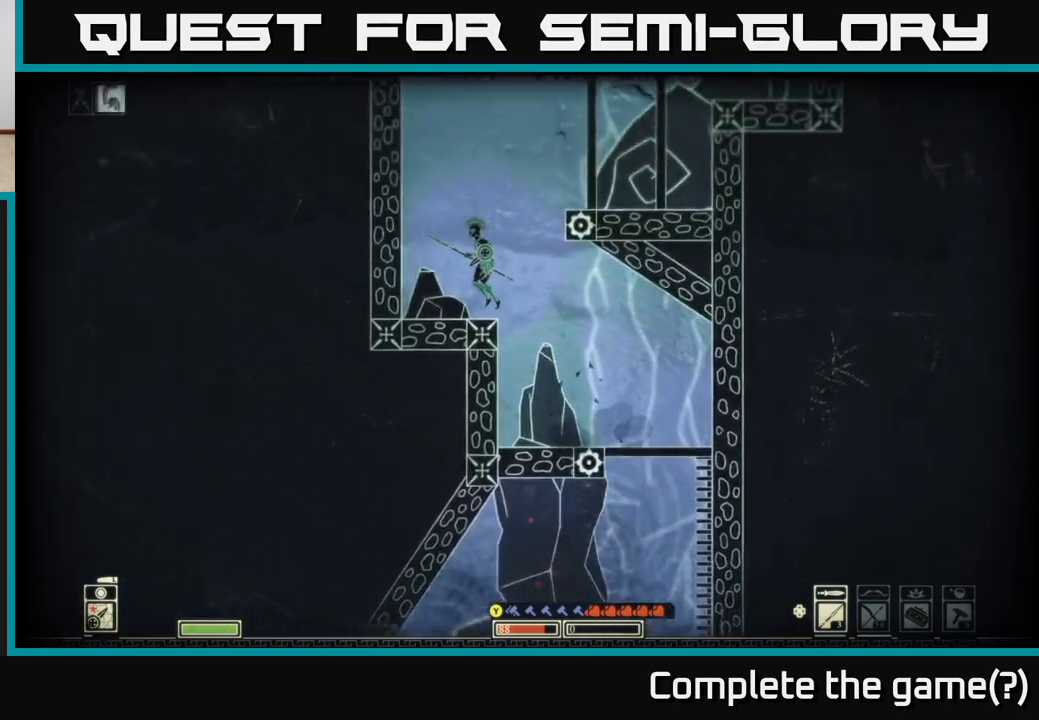
{"buttons": ["A"], "left_stick": "right", "right_stick": "center", "events": [[17, "A", "up"], [183, "left_stick", "right"], [333, "A", "down"]]}
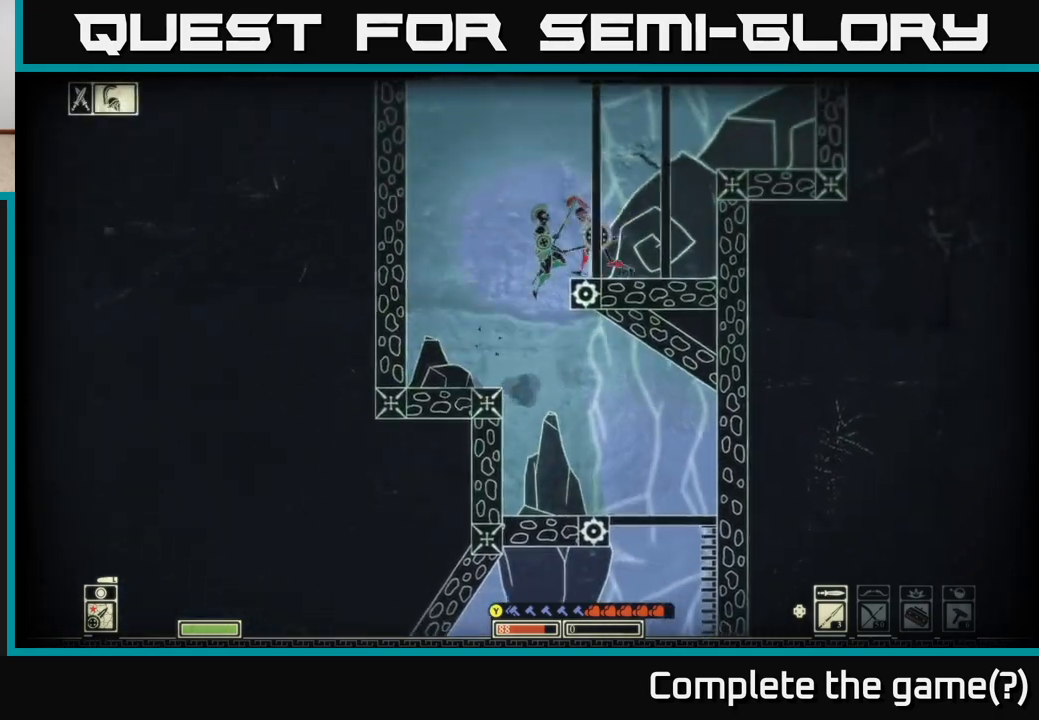
{"buttons": [], "left_stick": "right", "right_stick": "center", "events": [[167, "A", "up"]]}
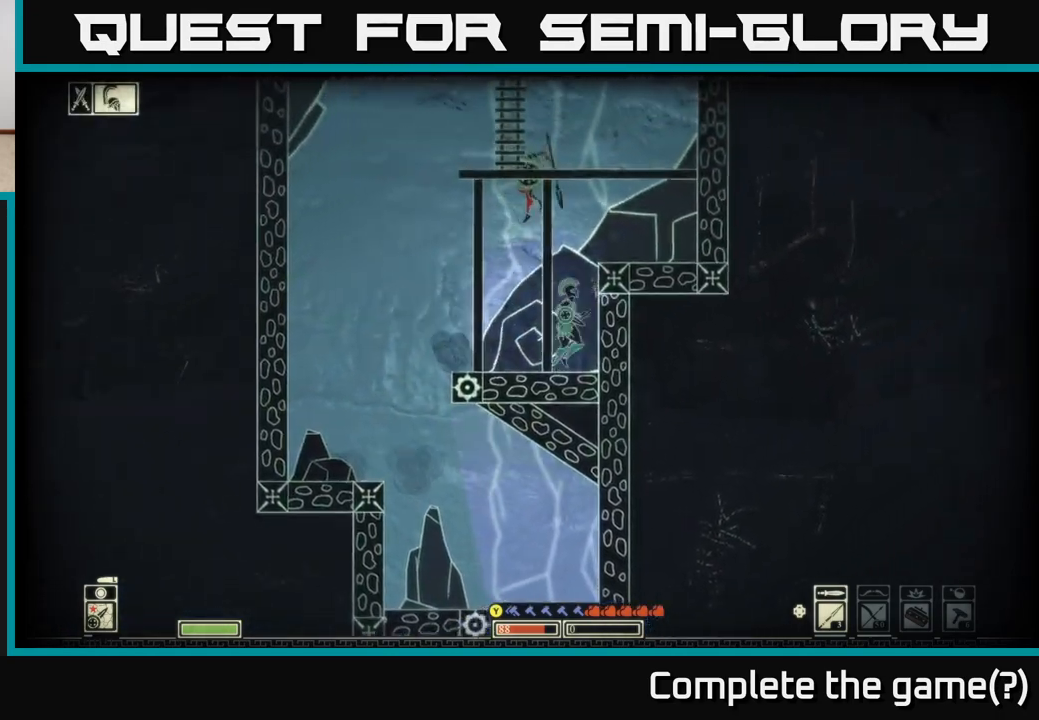
{"buttons": ["A"], "left_stick": "right", "right_stick": "center", "events": [[33, "A", "down"], [100, "left_stick", "center"], [250, "left_stick", "right"], [383, "A", "up"], [433, "A", "down"]]}
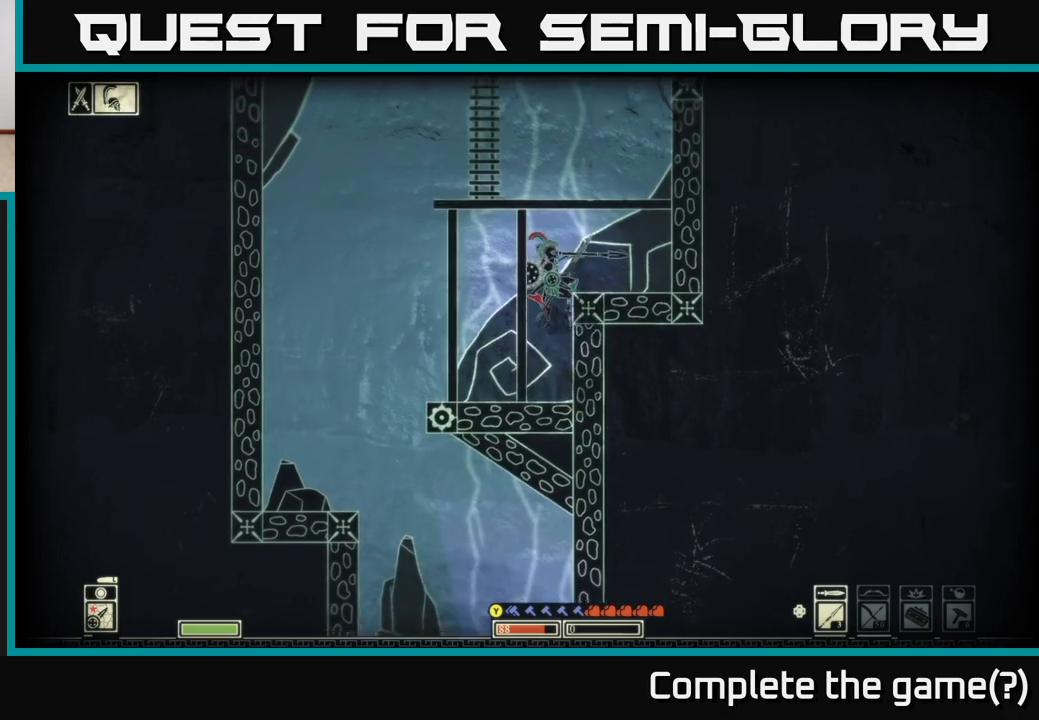
{"buttons": ["A"], "left_stick": "right", "right_stick": "center", "events": [[100, "A", "up"], [367, "A", "down"]]}
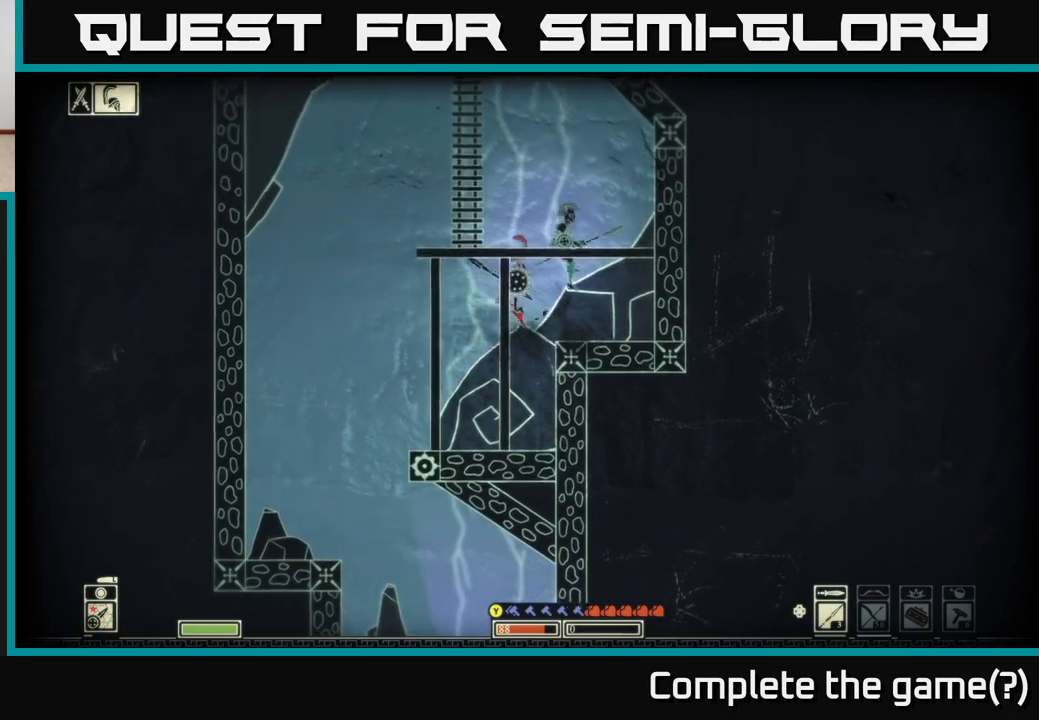
{"buttons": ["A"], "left_stick": "left", "right_stick": "center", "events": [[83, "A", "up"], [300, "left_stick", "up"], [350, "left_stick", "left"], [500, "A", "down"]]}
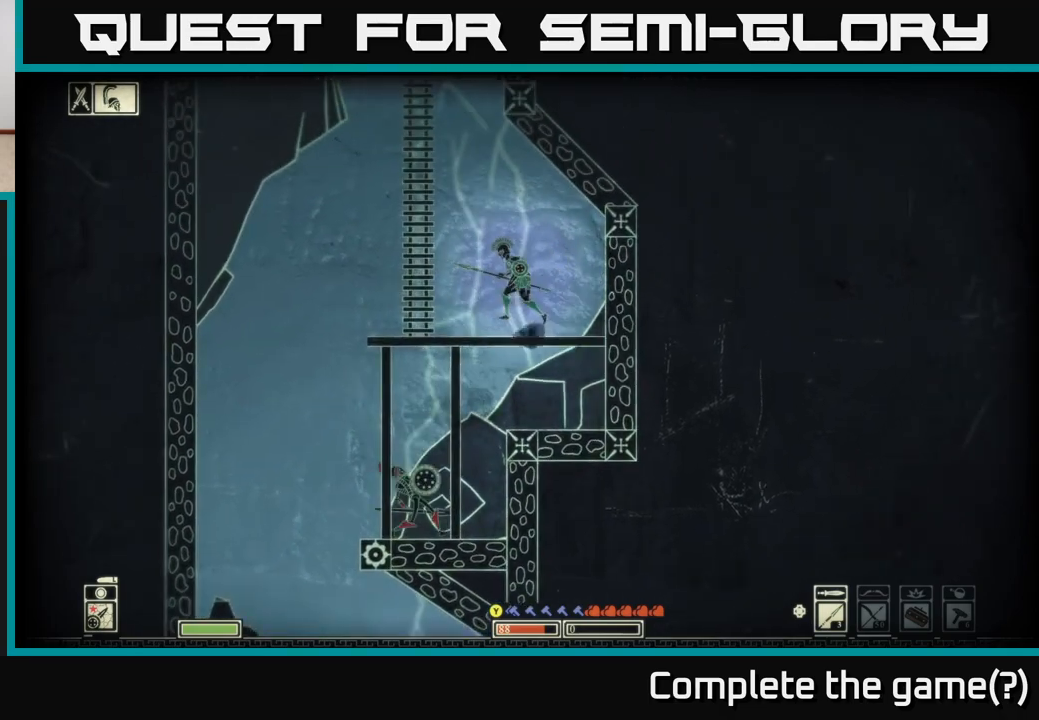
{"buttons": ["A"], "left_stick": "up", "right_stick": "center", "events": [[300, "A", "up"], [333, "left_stick", "up"], [417, "A", "down"]]}
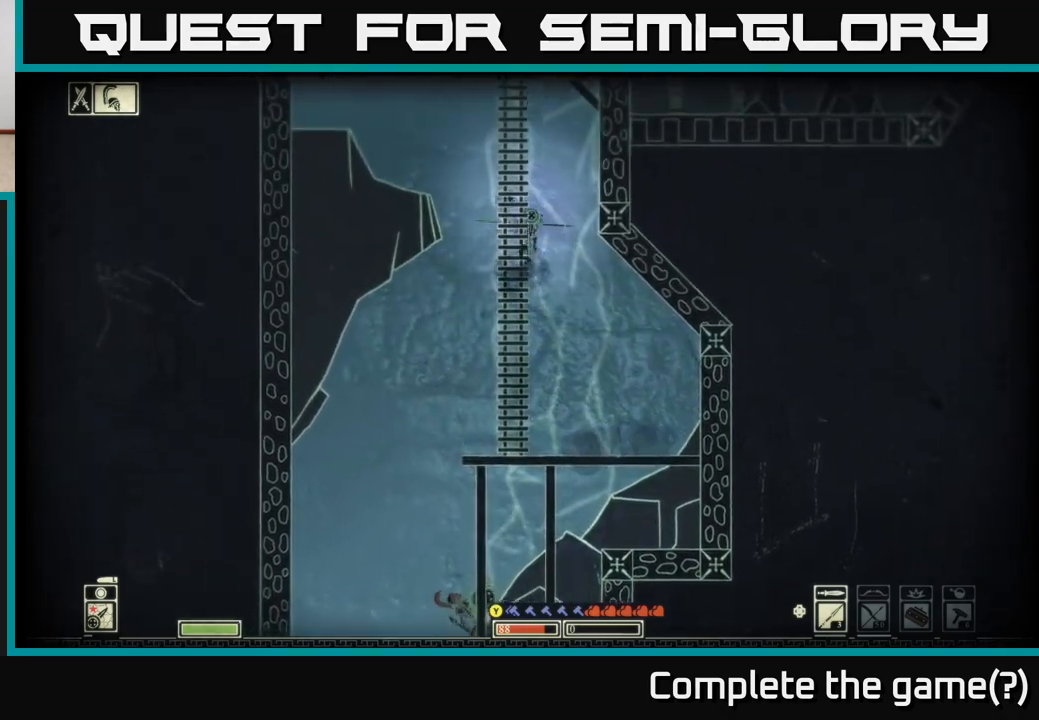
{"buttons": [], "left_stick": "up", "right_stick": "center", "events": [[117, "A", "up"], [250, "A", "down"], [483, "A", "up"]]}
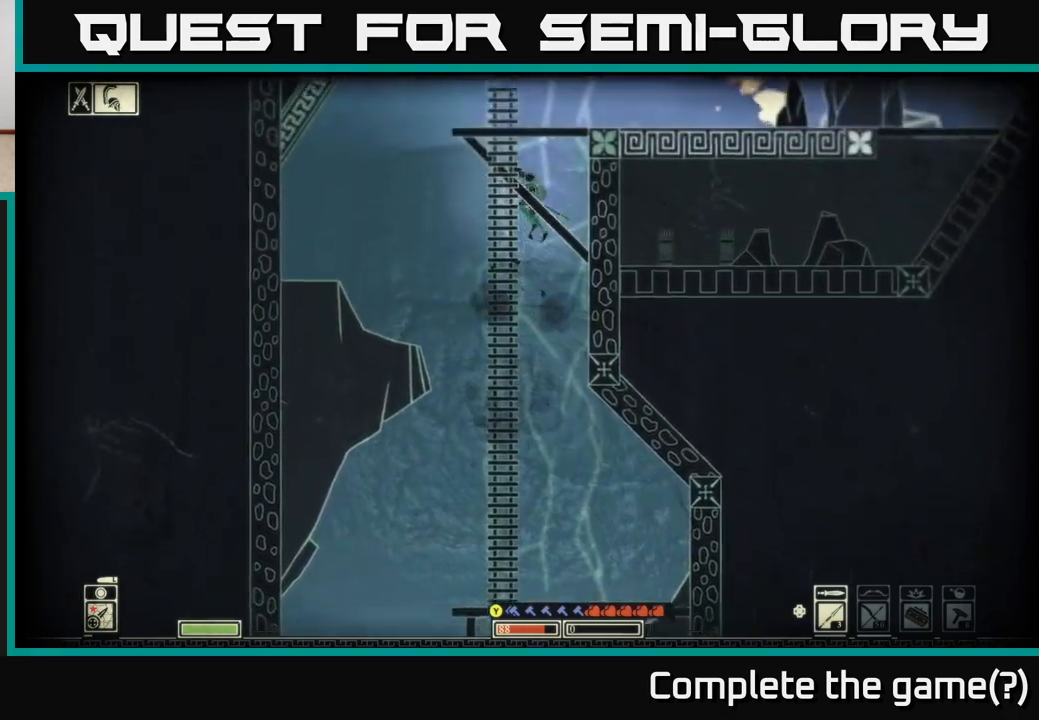
{"buttons": ["A"], "left_stick": "up-right", "right_stick": "center", "events": [[233, "A", "down"], [483, "left_stick", "up-right"]]}
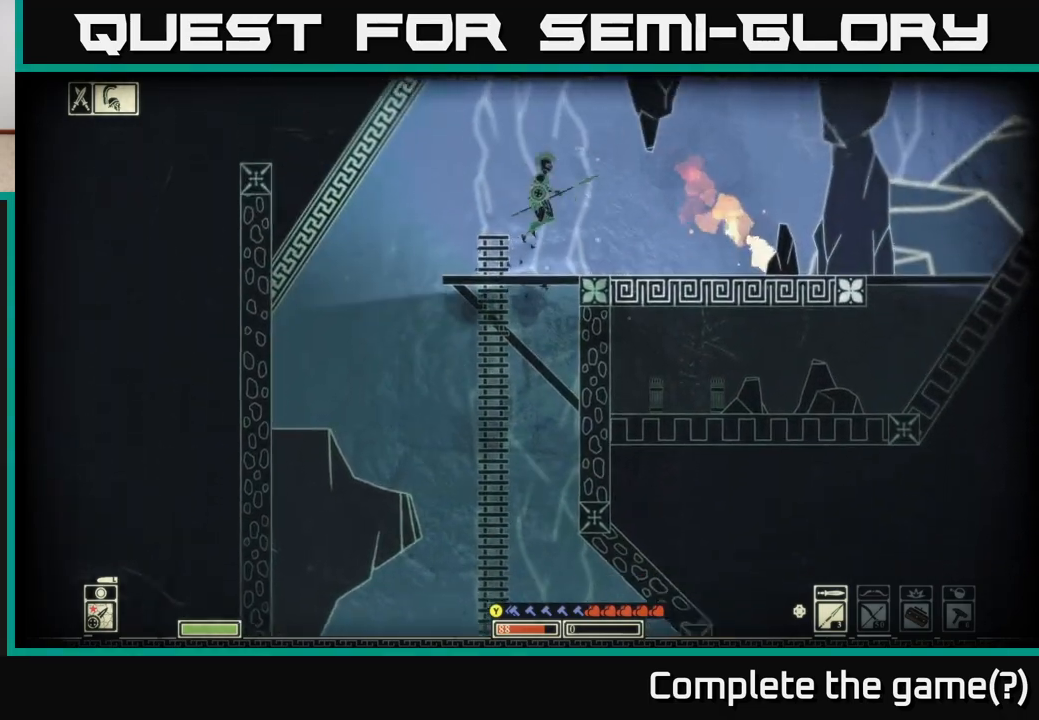
{"buttons": [], "left_stick": "right", "right_stick": "center", "events": [[17, "A", "up"], [50, "left_stick", "right"]]}
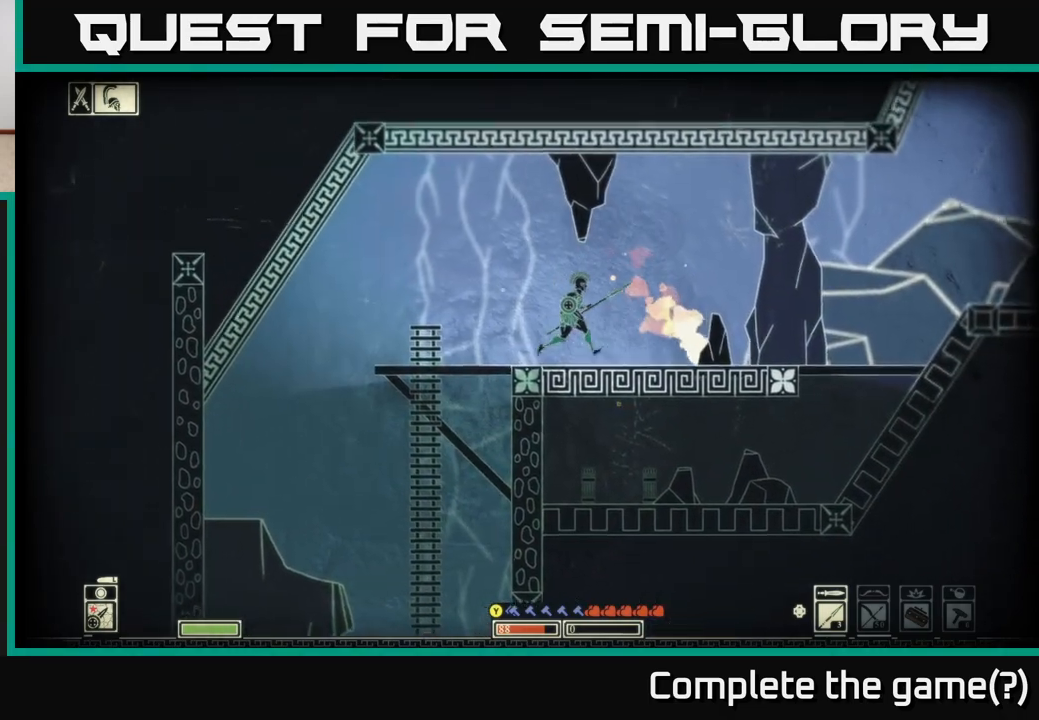
{"buttons": [], "left_stick": "right", "right_stick": "center", "events": []}